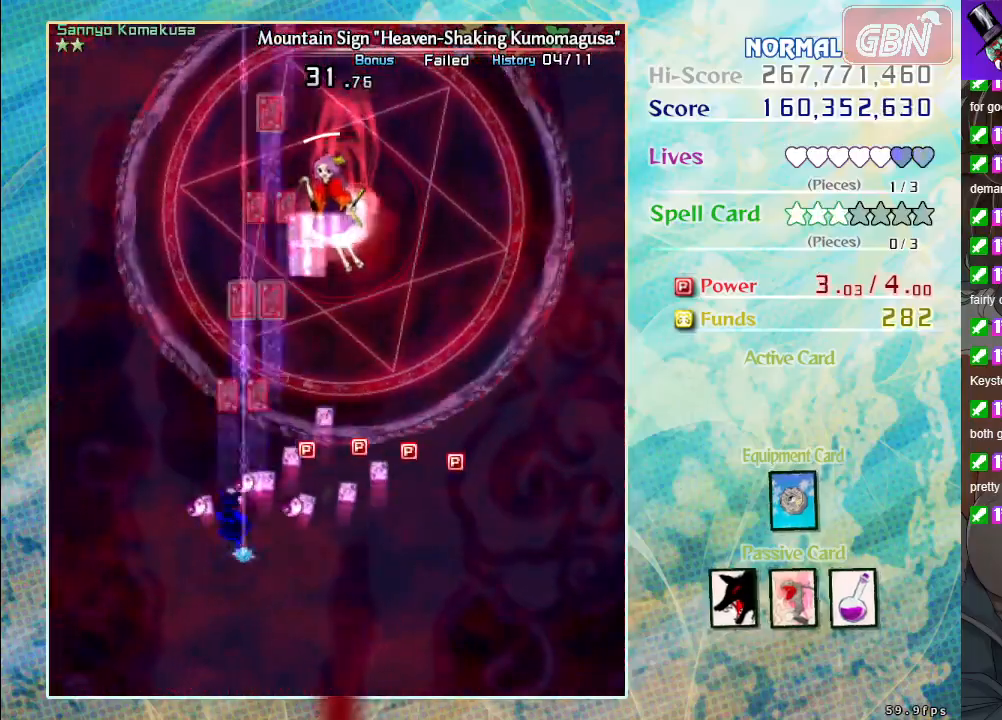
Gameplay with a controller (Xbox layout); each line is a JSON object with the inputs held at the frame after it. "events" lists button and stick changes between this image and that frame as [ms after this image, input, new state], when the widget could be followed in between. Not read: right_stick.
{"buttons": ["A"], "left_stick": "right", "events": [[133, "left_stick", "right"]]}
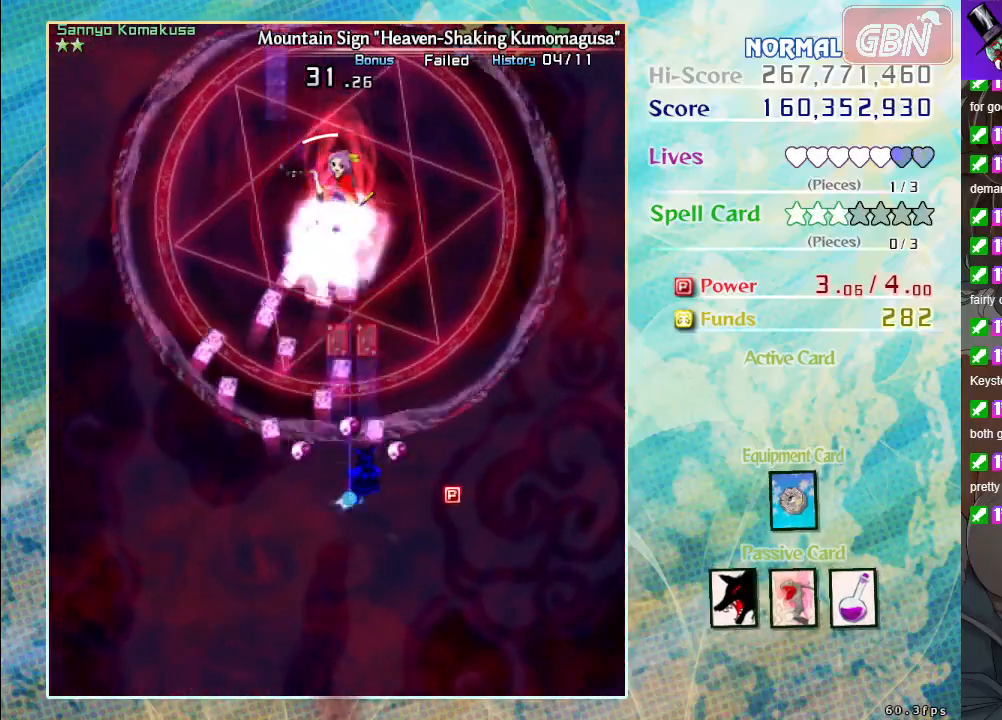
{"buttons": ["A", "X"], "left_stick": "left", "events": [[133, "left_stick", "down-right"], [283, "left_stick", "down-left"], [367, "left_stick", "left"], [467, "X", "down"]]}
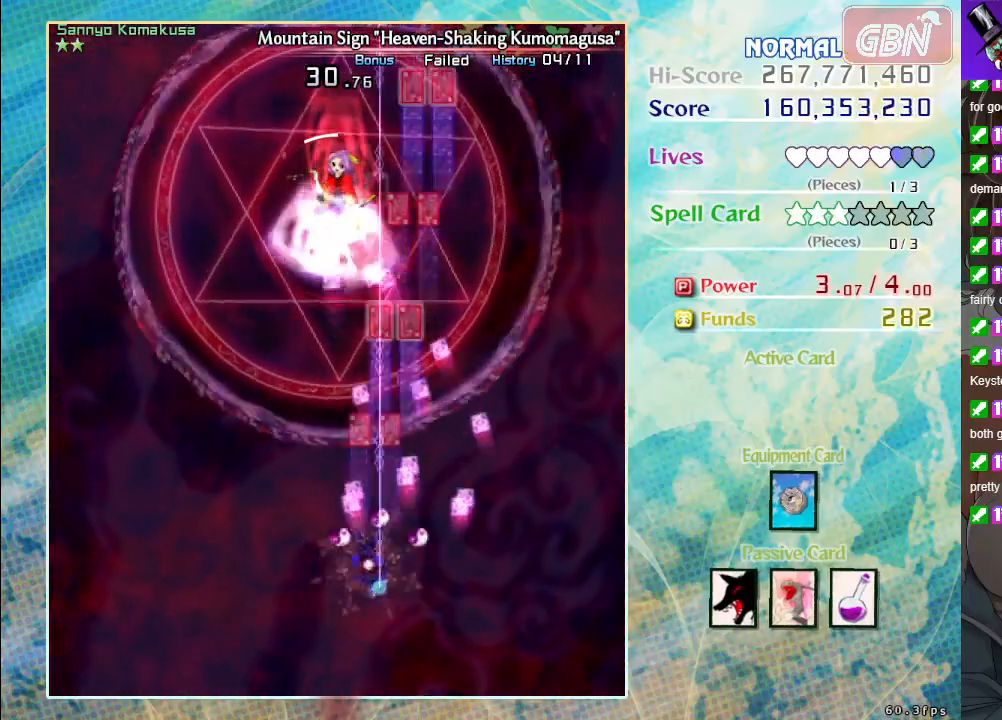
{"buttons": ["A", "X"], "left_stick": "center", "events": [[233, "left_stick", "down-right"], [283, "left_stick", "center"]]}
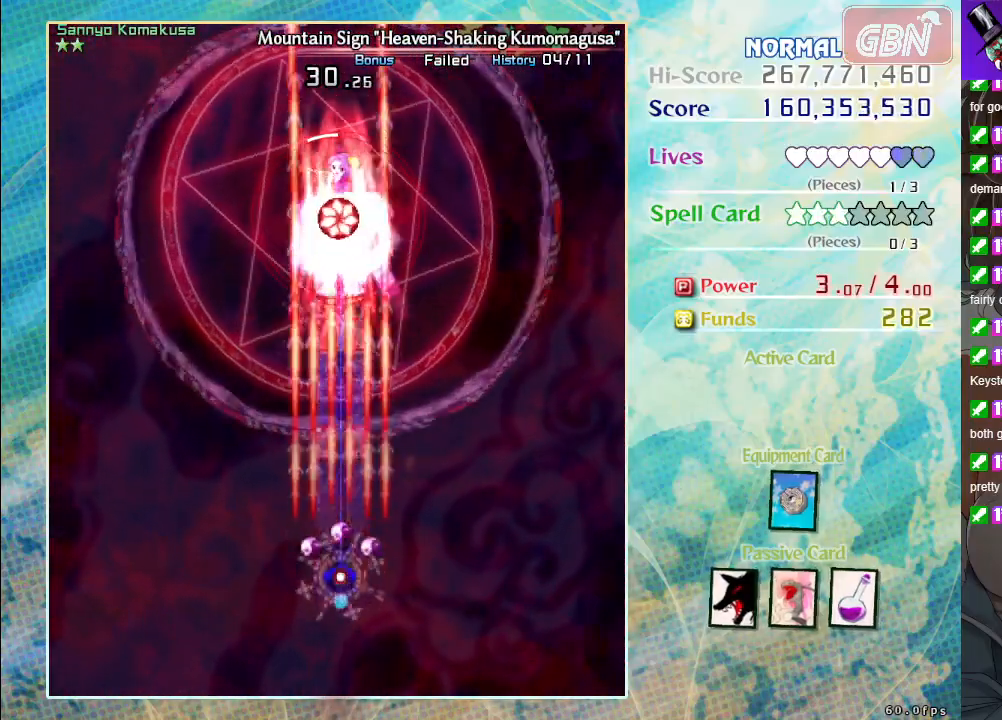
{"buttons": ["A", "X"], "left_stick": "center", "events": [[167, "left_stick", "up-left"], [267, "left_stick", "center"]]}
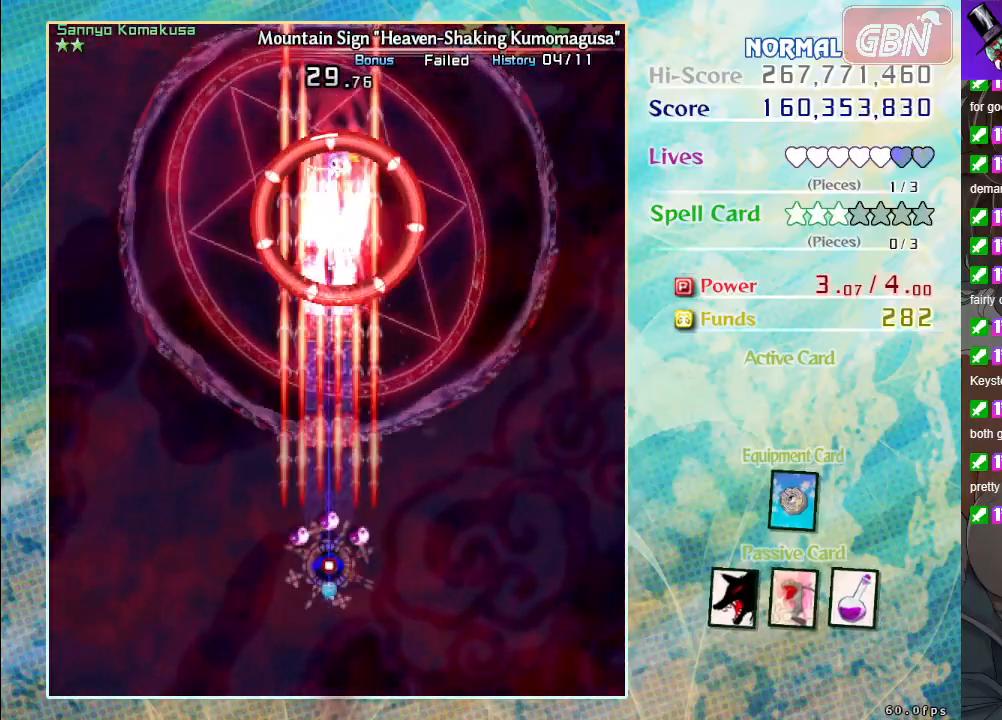
{"buttons": ["A", "X"], "left_stick": "center", "events": [[67, "left_stick", "down-right"], [133, "left_stick", "center"]]}
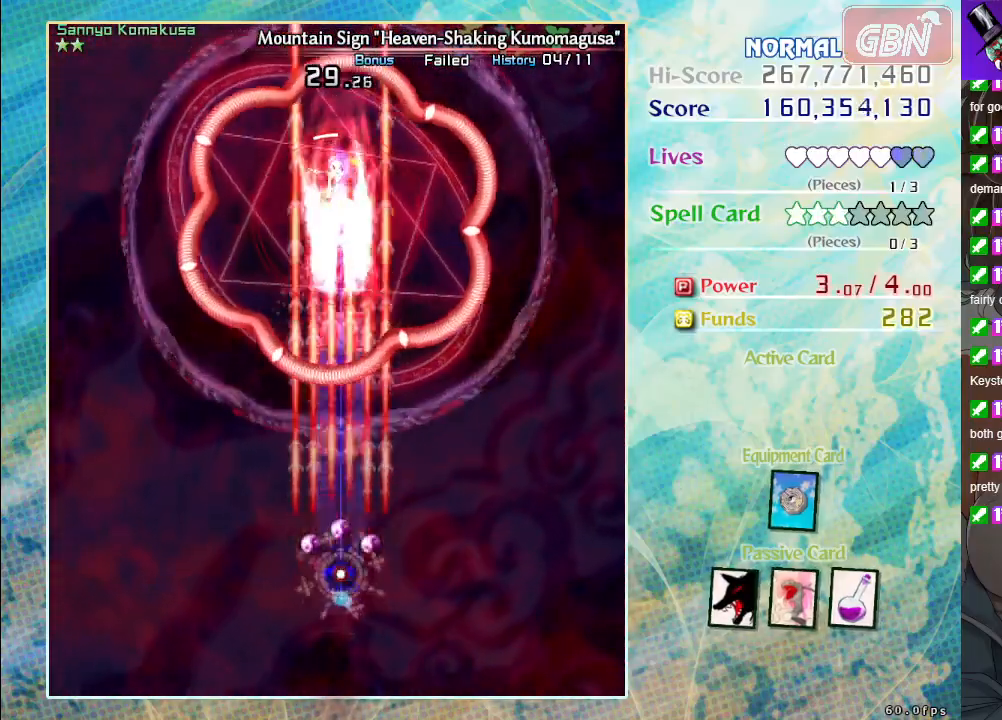
{"buttons": ["A", "X"], "left_stick": "center", "events": []}
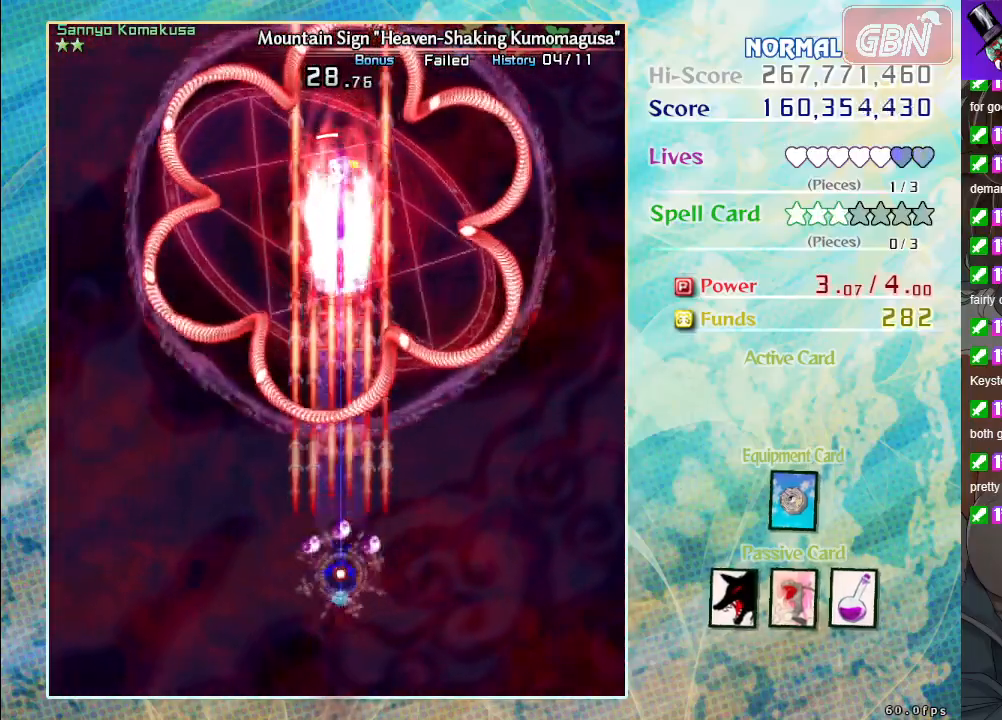
{"buttons": ["A", "X"], "left_stick": "down", "events": [[483, "left_stick", "down"]]}
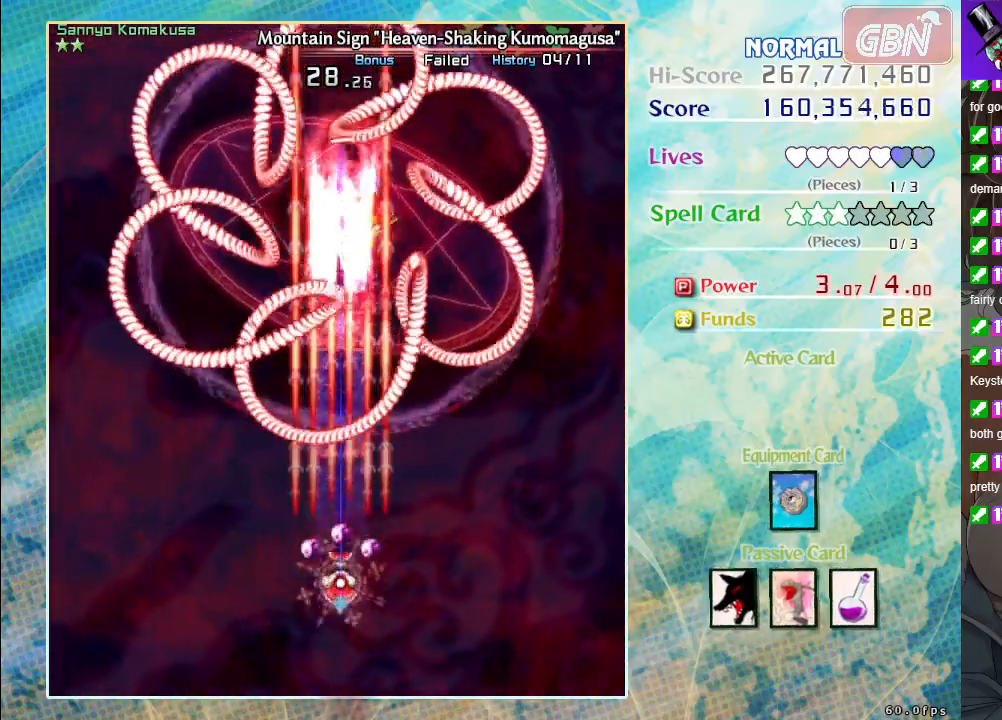
{"buttons": ["A", "X"], "left_stick": "center", "events": [[433, "left_stick", "center"]]}
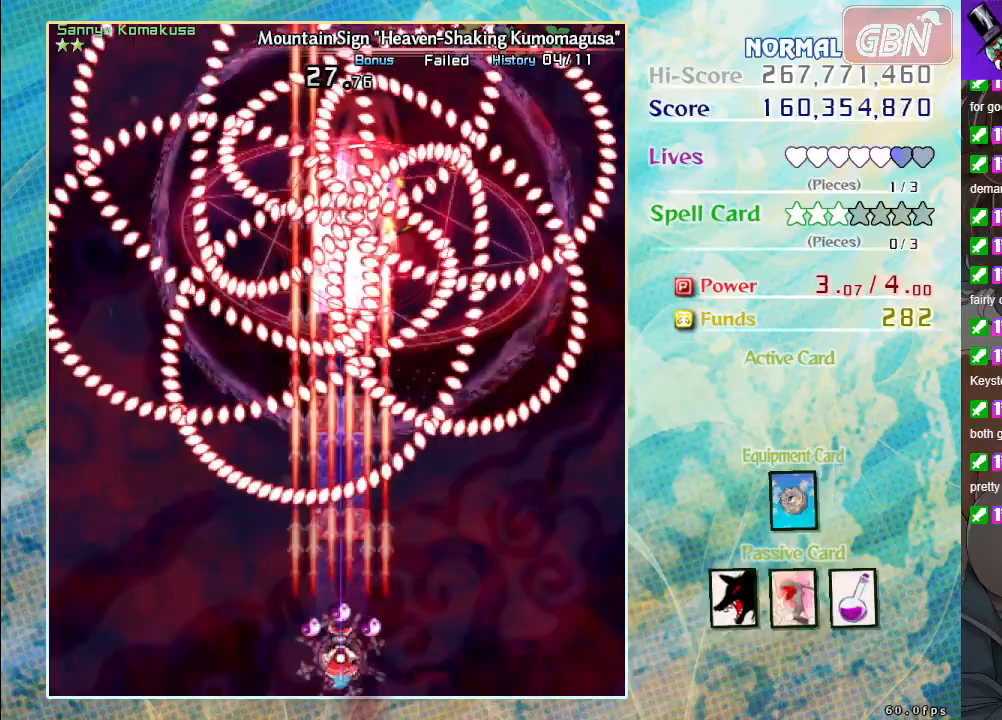
{"buttons": ["A", "X"], "left_stick": "center", "events": []}
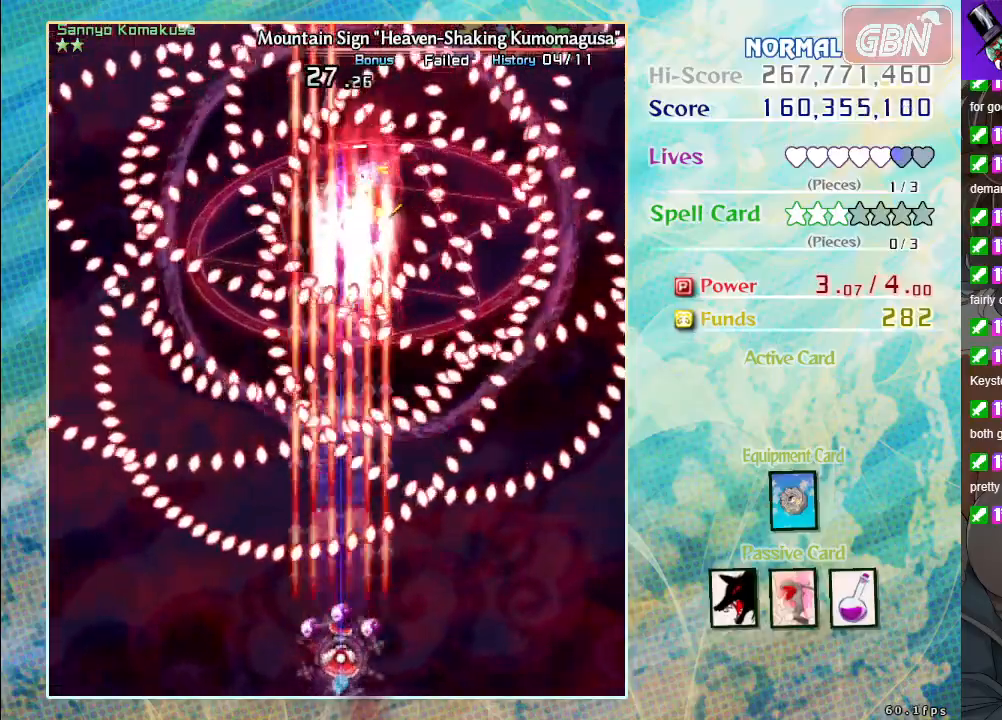
{"buttons": ["A", "X"], "left_stick": "center", "events": []}
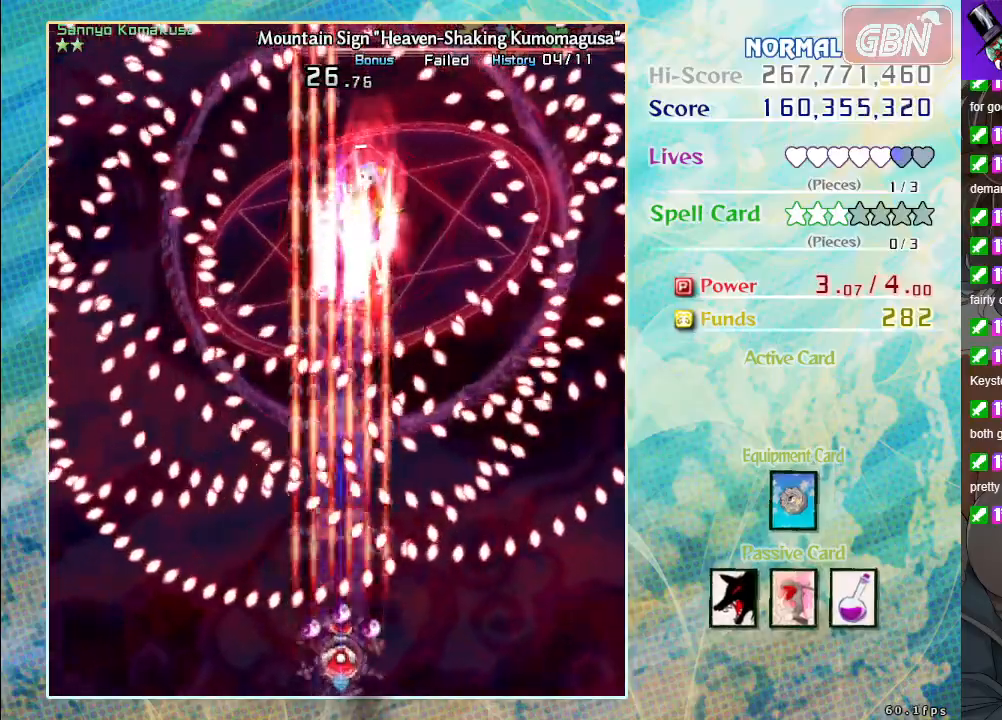
{"buttons": ["A", "X"], "left_stick": "center", "events": [[333, "left_stick", "down-right"], [417, "left_stick", "center"]]}
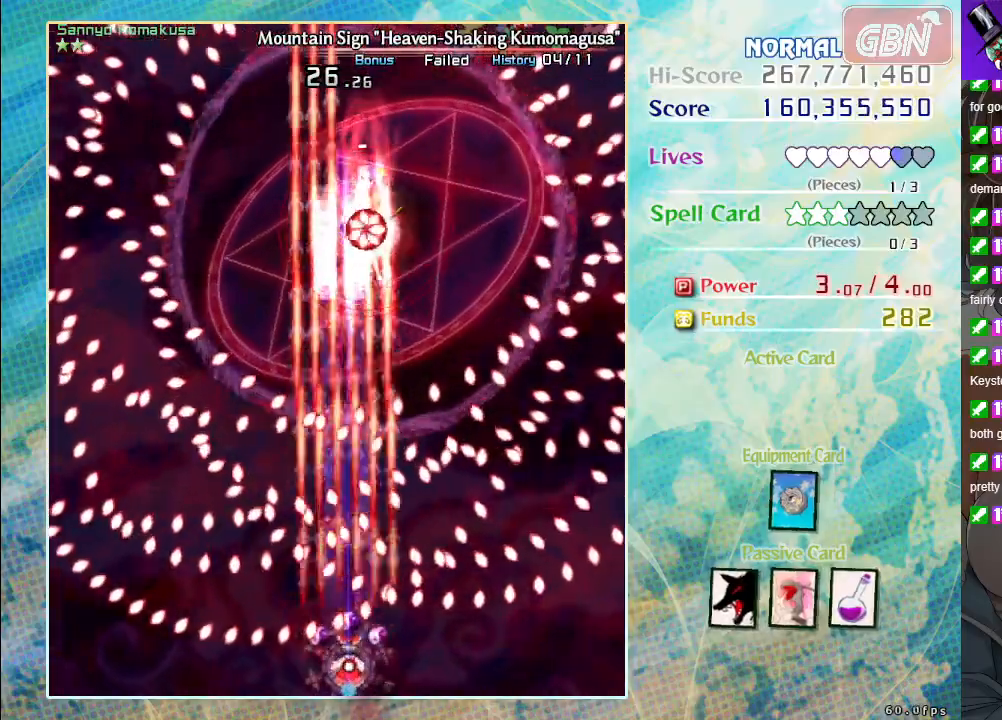
{"buttons": ["A", "X"], "left_stick": "center", "events": []}
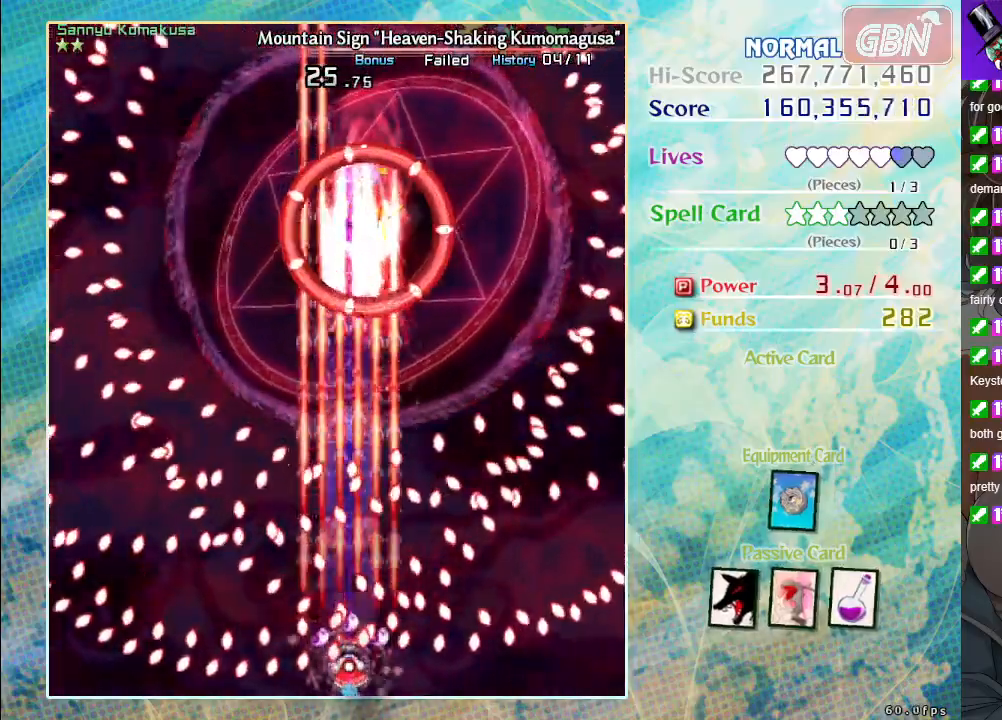
{"buttons": ["A", "X"], "left_stick": "center", "events": [[333, "R1", "down"], [467, "R1", "up"]]}
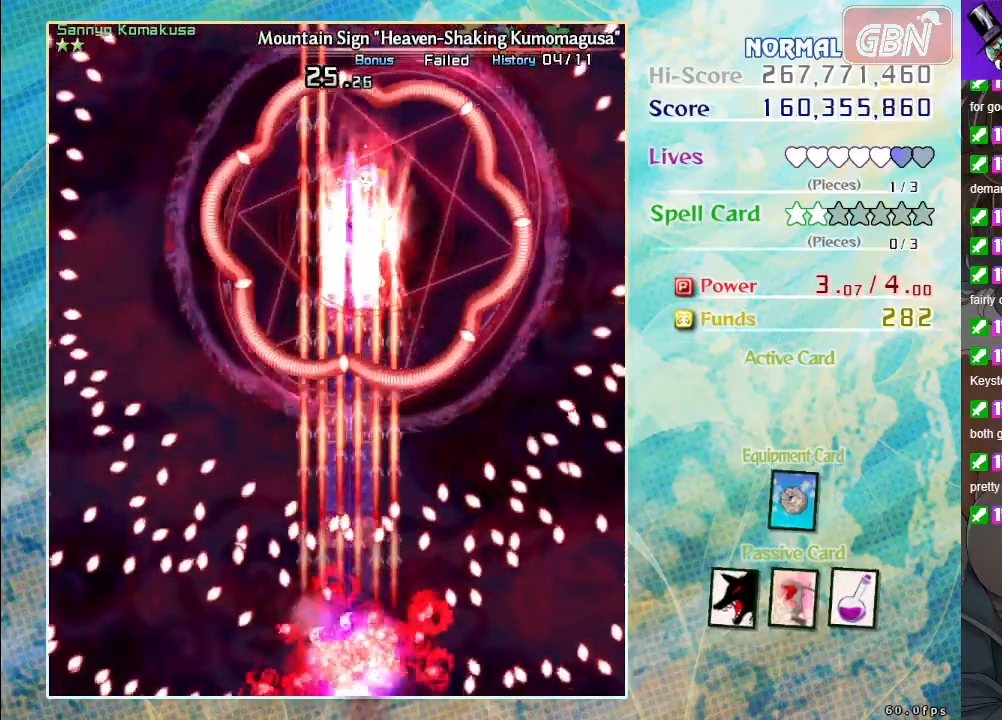
{"buttons": ["A", "X"], "left_stick": "up", "events": [[283, "left_stick", "up"]]}
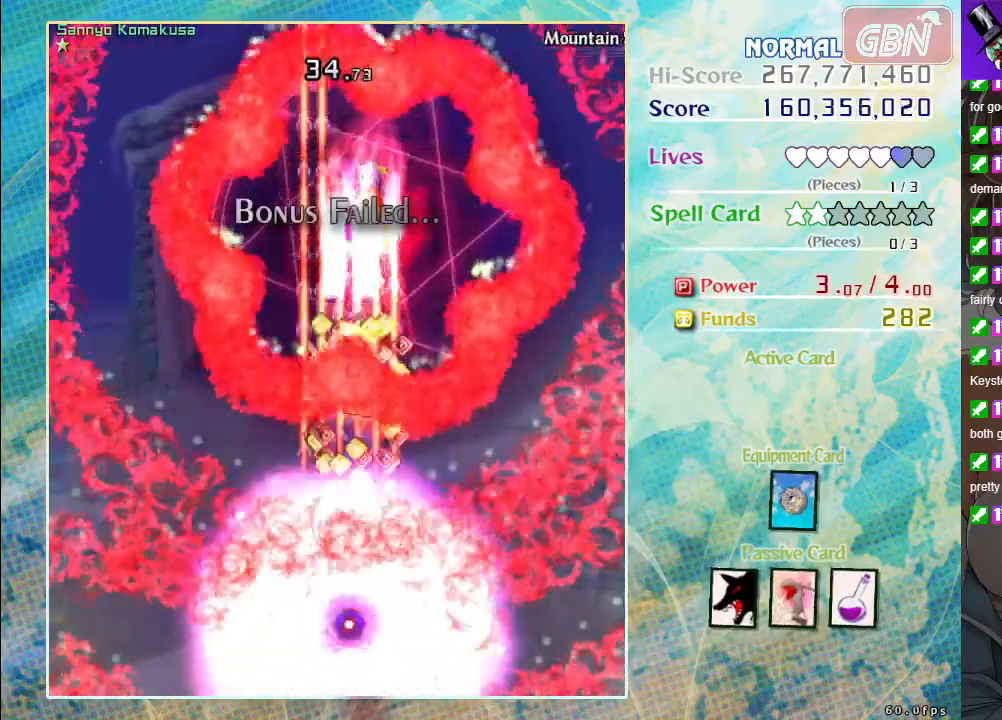
{"buttons": ["A", "X"], "left_stick": "center", "events": [[200, "left_stick", "center"]]}
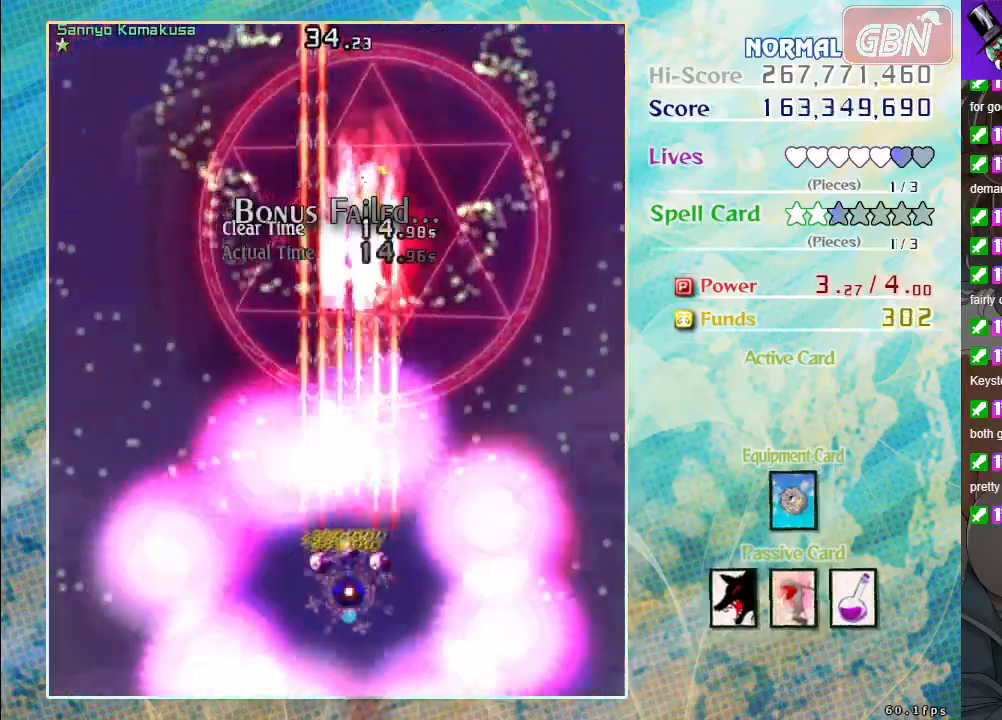
{"buttons": ["A", "X"], "left_stick": "center", "events": [[83, "left_stick", "up"], [250, "left_stick", "center"]]}
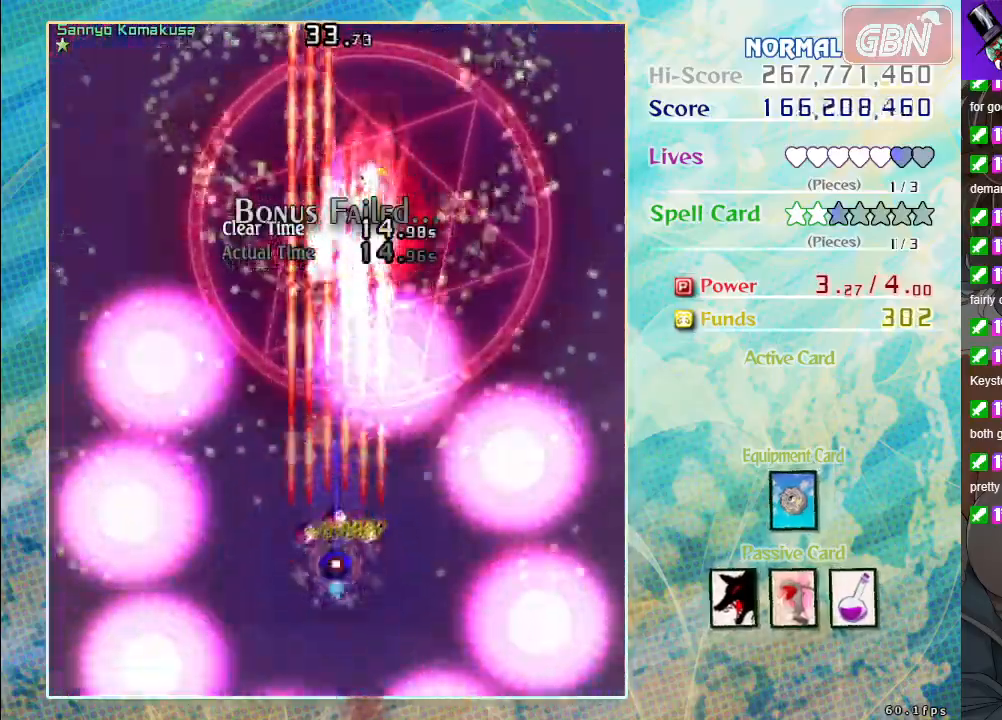
{"buttons": ["A", "X"], "left_stick": "center", "events": [[67, "left_stick", "up"], [217, "left_stick", "center"]]}
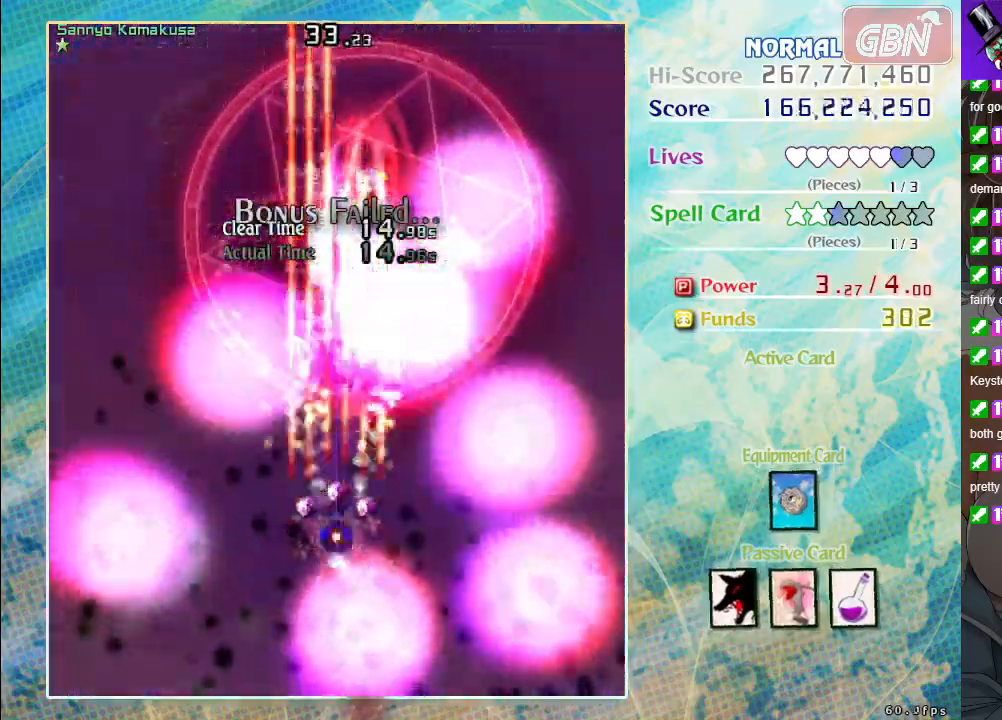
{"buttons": ["A", "X"], "left_stick": "down-right", "events": [[433, "left_stick", "down-right"]]}
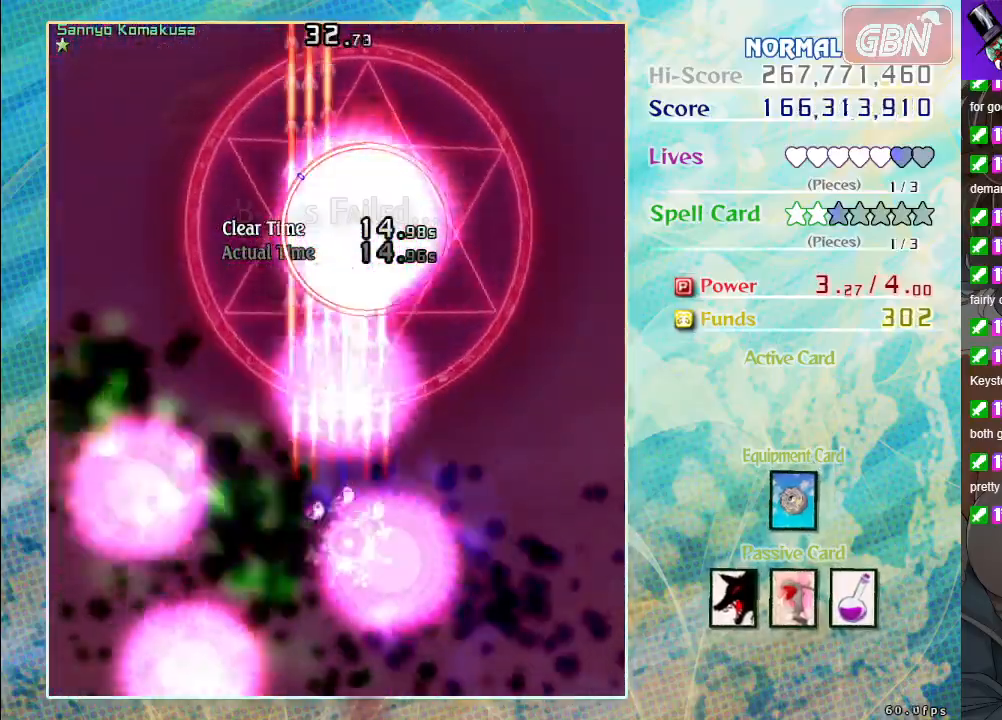
{"buttons": ["A", "X"], "left_stick": "center", "events": [[17, "left_stick", "center"], [300, "left_stick", "up"], [417, "left_stick", "center"]]}
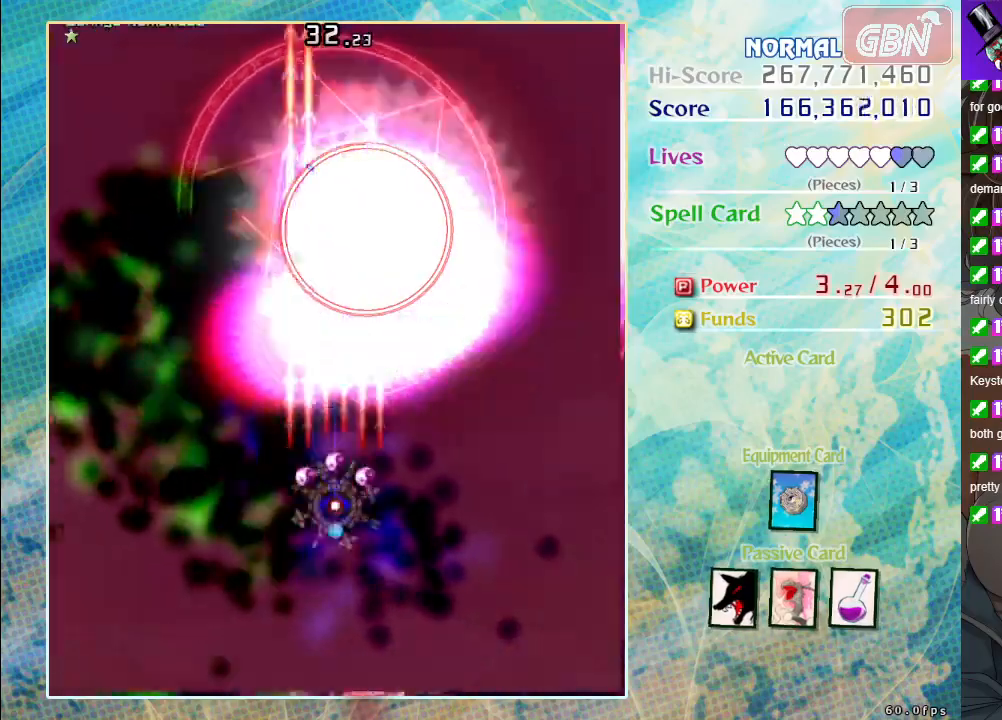
{"buttons": ["A", "X"], "left_stick": "right", "events": [[467, "left_stick", "right"]]}
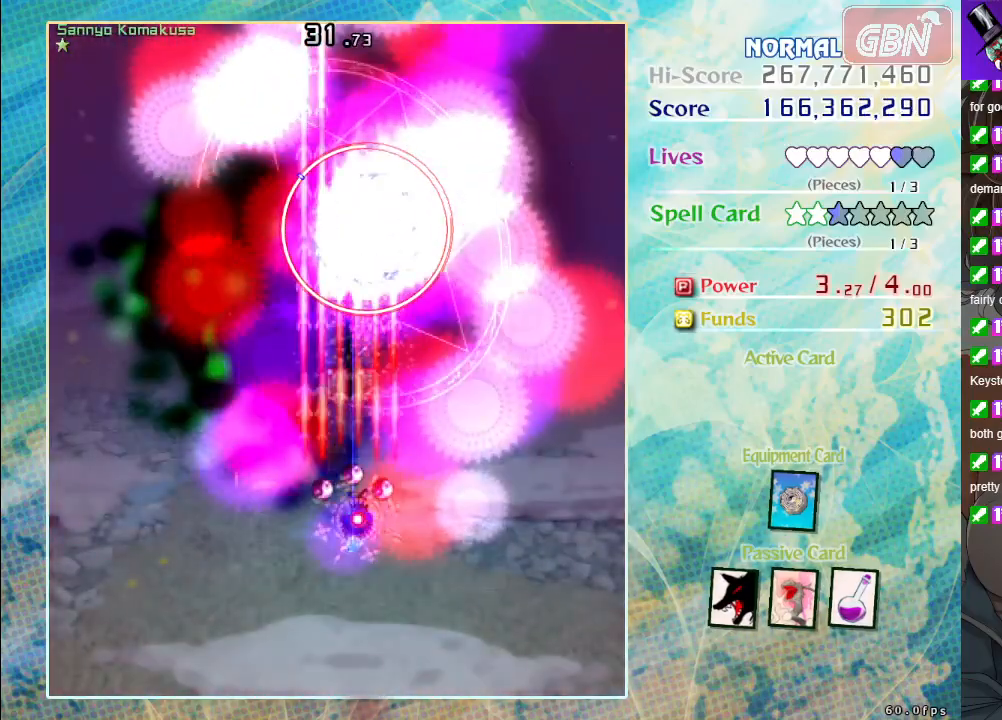
{"buttons": ["A", "X"], "left_stick": "down-left", "events": [[67, "left_stick", "center"], [400, "left_stick", "down-left"]]}
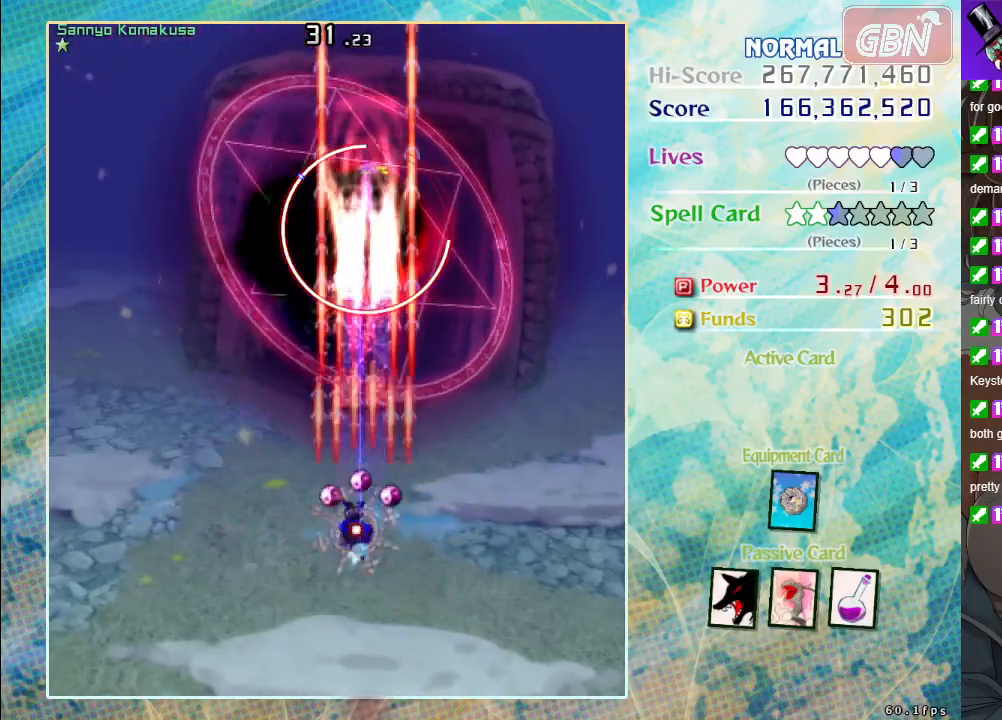
{"buttons": ["A", "X"], "left_stick": "down", "events": [[100, "left_stick", "center"], [383, "left_stick", "down"]]}
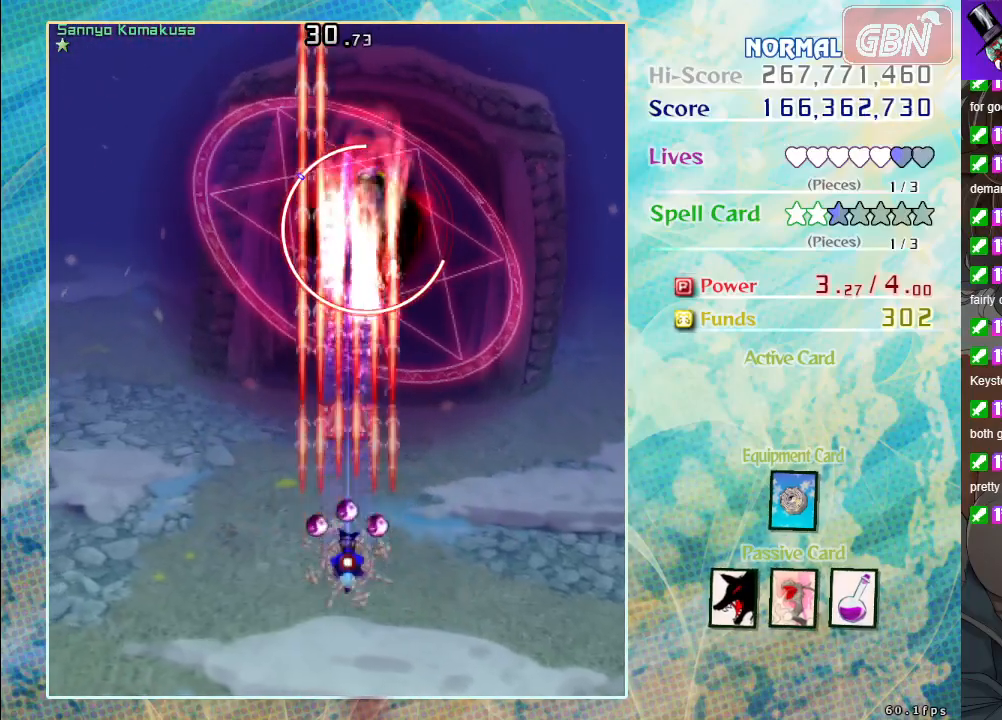
{"buttons": ["A", "X"], "left_stick": "center", "events": [[50, "left_stick", "center"], [317, "left_stick", "down-right"], [400, "left_stick", "center"]]}
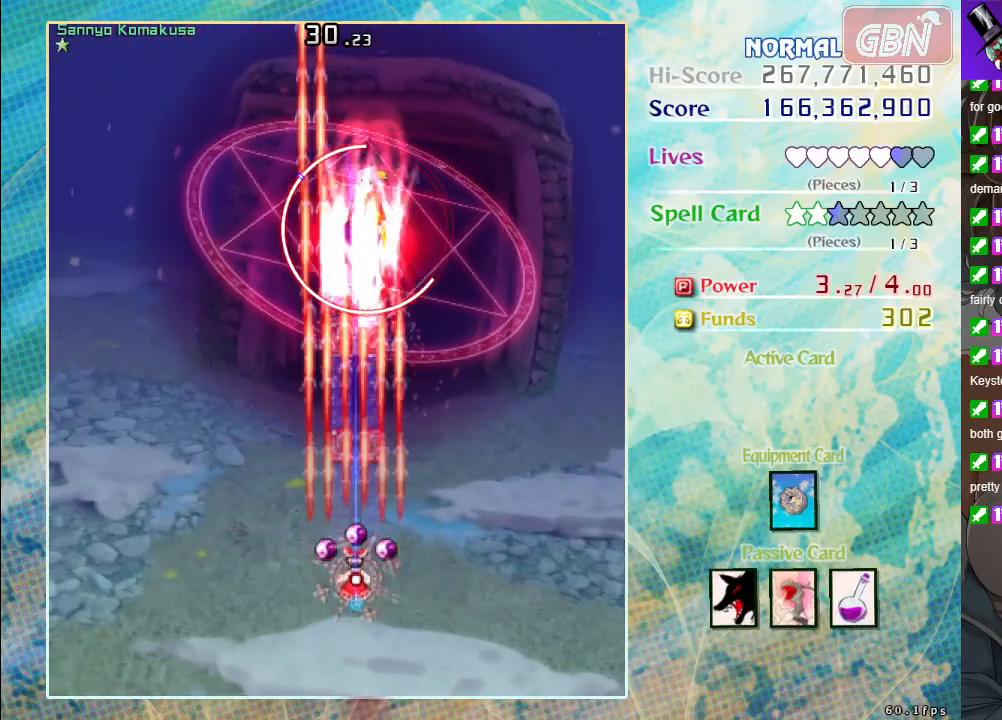
{"buttons": ["A", "X"], "left_stick": "center", "events": []}
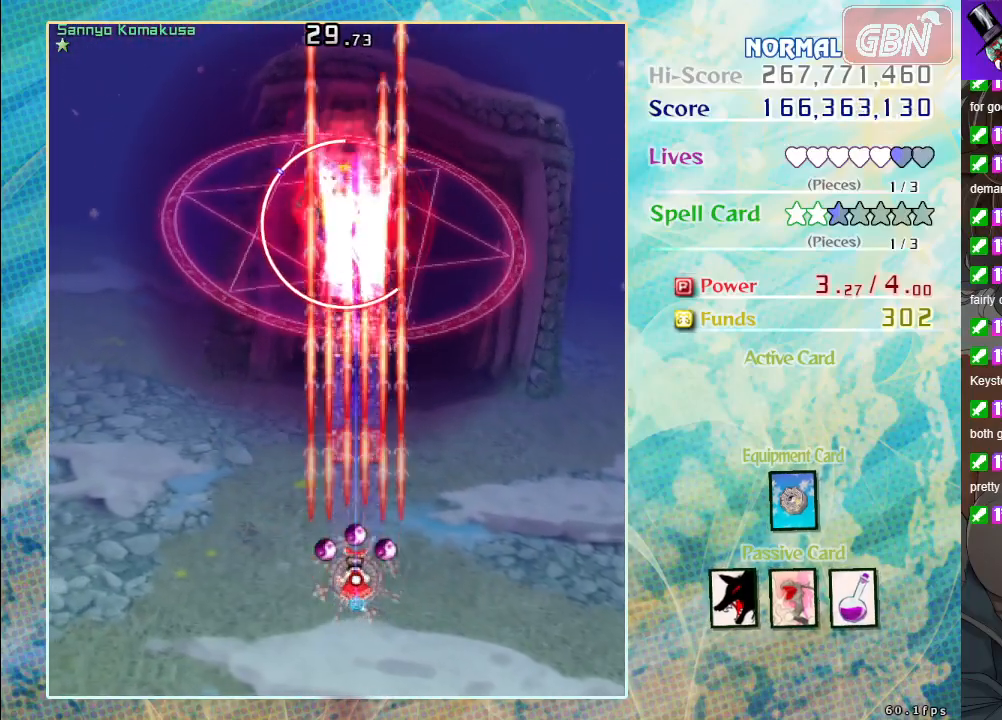
{"buttons": ["A", "X"], "left_stick": "center", "events": [[117, "left_stick", "left"], [267, "left_stick", "center"]]}
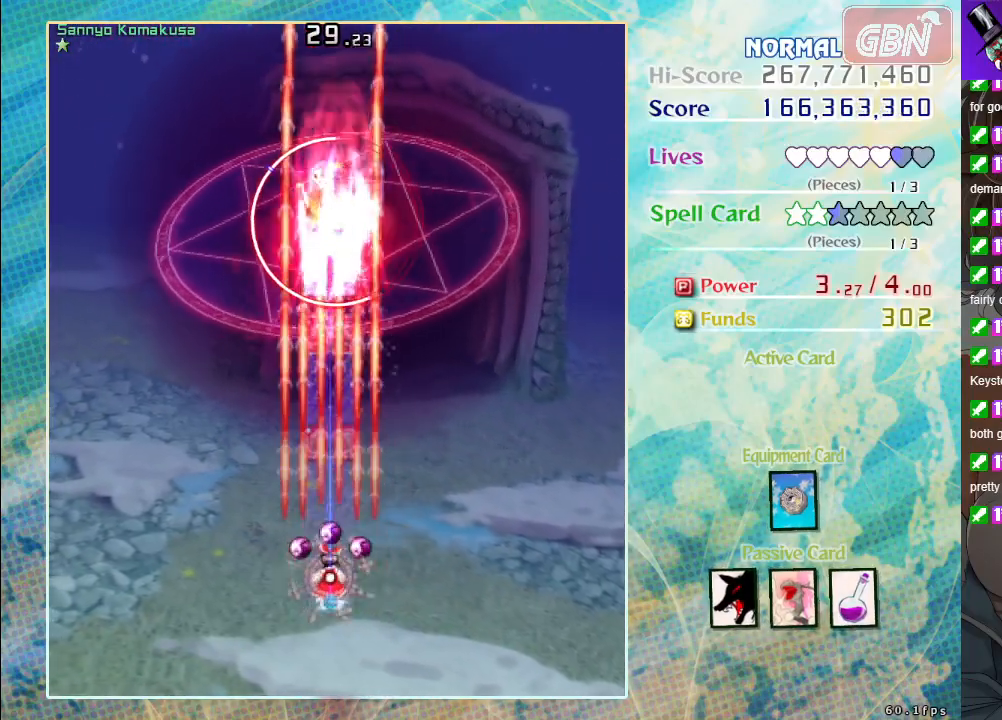
{"buttons": ["A", "X"], "left_stick": "center", "events": [[17, "left_stick", "left"], [83, "left_stick", "center"]]}
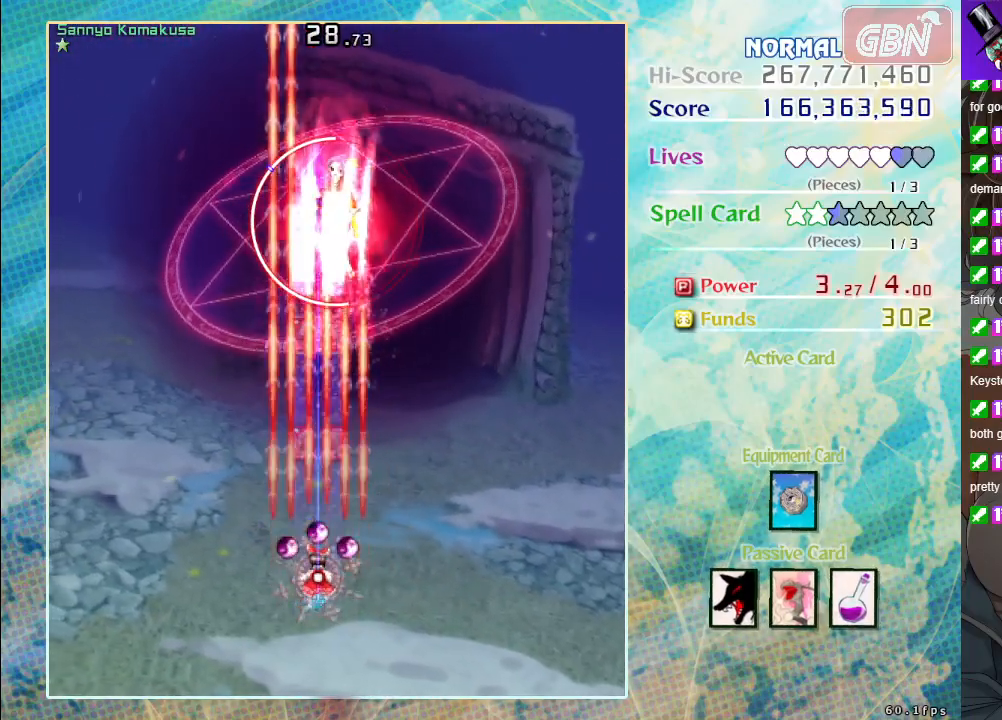
{"buttons": ["A", "X"], "left_stick": "center", "events": [[267, "left_stick", "down-right"], [383, "left_stick", "center"]]}
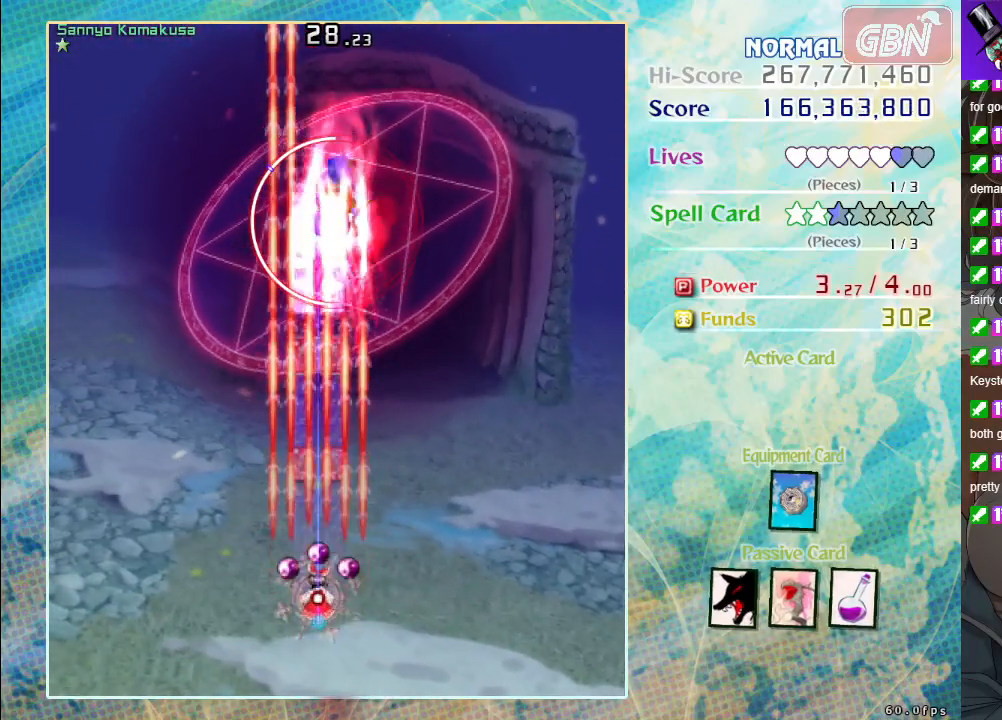
{"buttons": ["A", "X"], "left_stick": "right", "events": [[433, "left_stick", "right"]]}